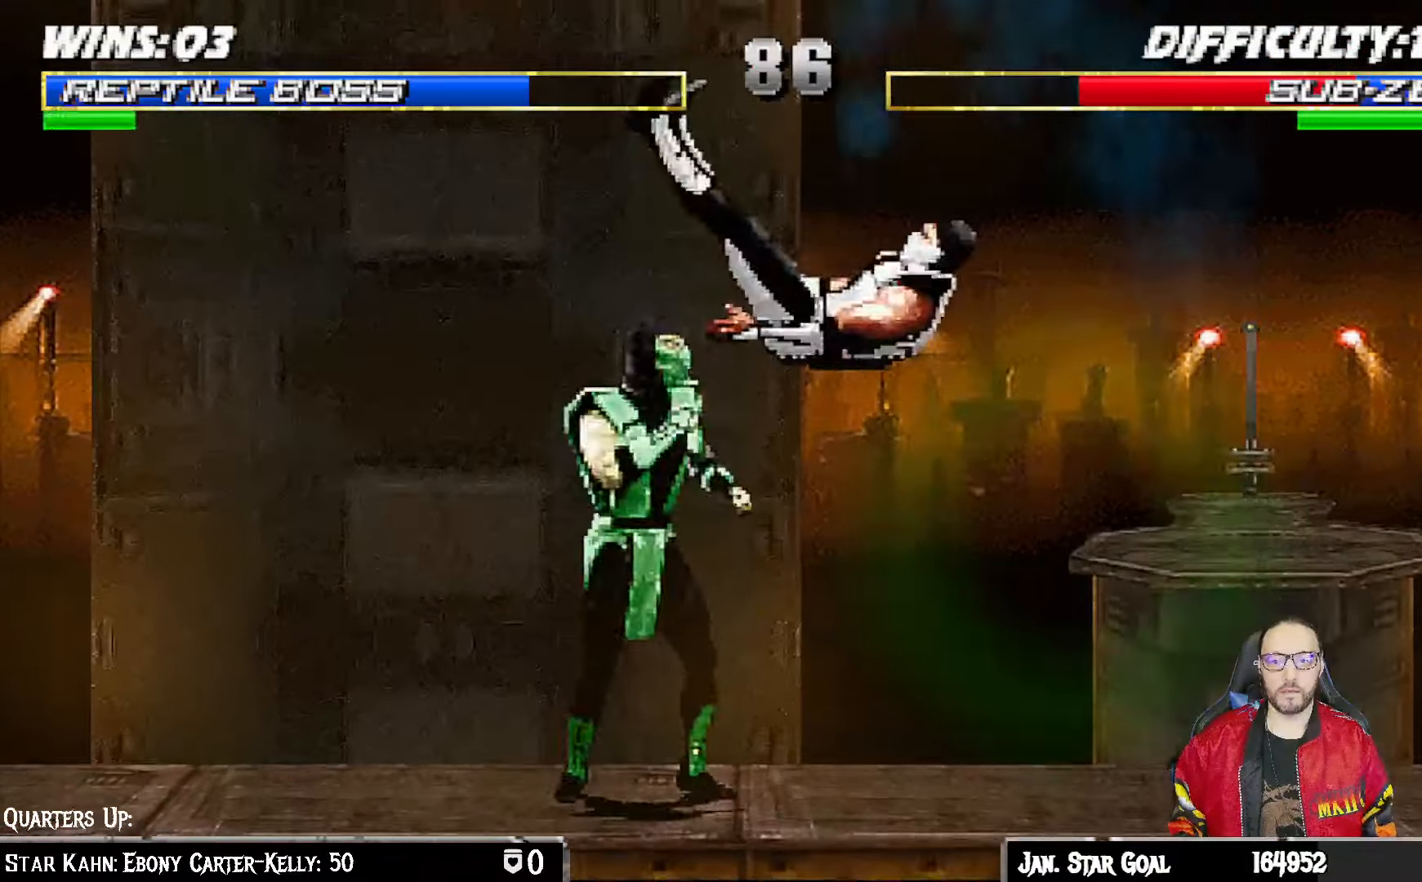
Gameplay with a controller (PlayStation layout); each line is a JSON object with the inputs held at the frame after it (dt_ms = milliseconds from this image to that frame). "events" lists button and stick changes between this image and that frame as [ms after this image, input, new state], when the widget could be followed in between.
{"dt_ms": 500, "buttons": ["L1", "DPAD_RIGHT"], "left_stick": "center", "right_stick": "center", "events": [[83, "SQUARE", "up"], [100, "DPAD_RIGHT", "down"], [100, "L1", "down"]]}
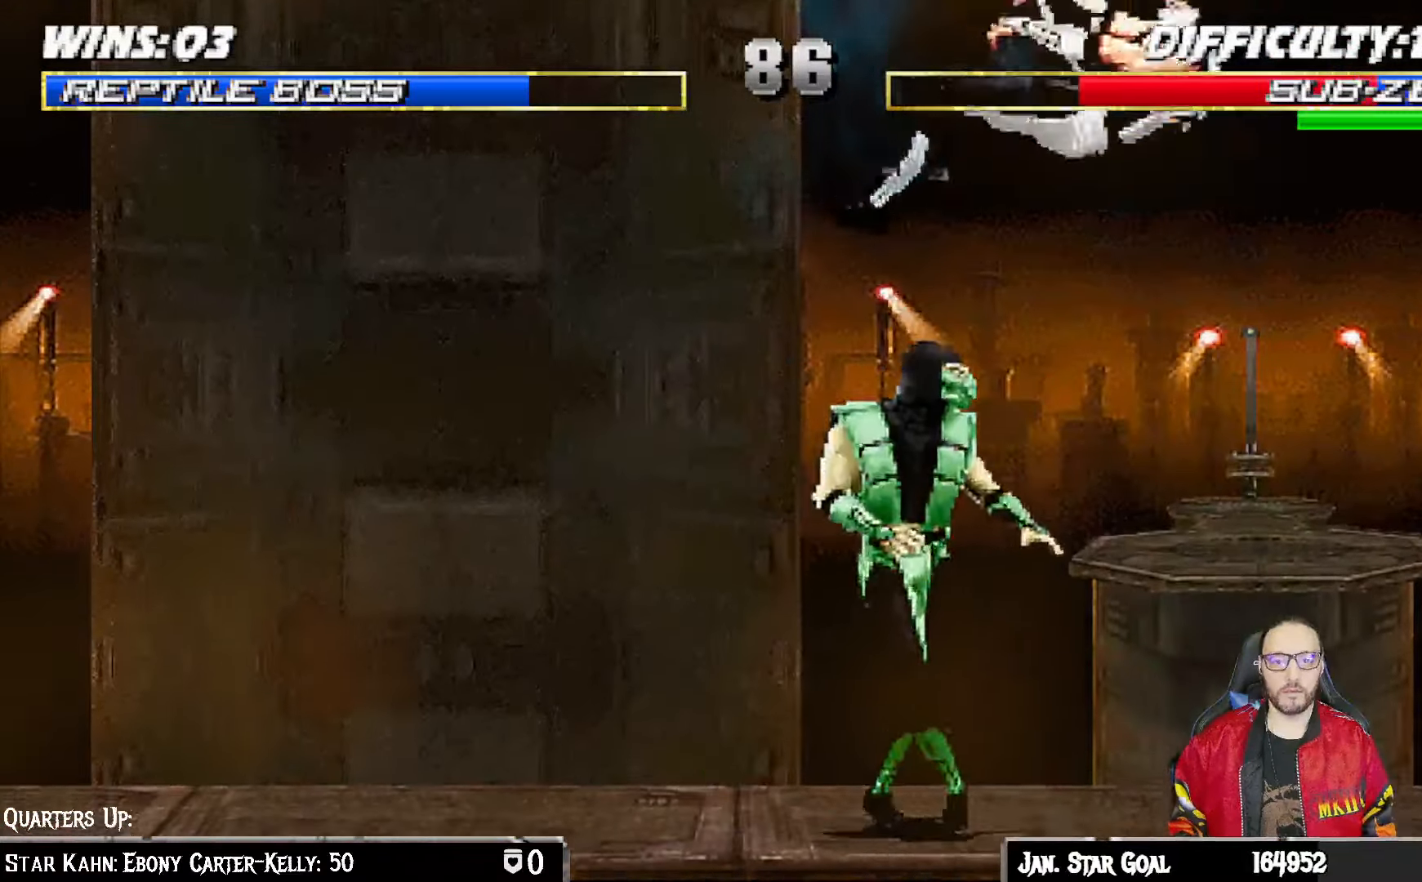
{"dt_ms": 500, "buttons": ["L1", "DPAD_RIGHT"], "left_stick": "center", "right_stick": "center", "events": [[67, "SQUARE", "down"], [200, "SQUARE", "up"]]}
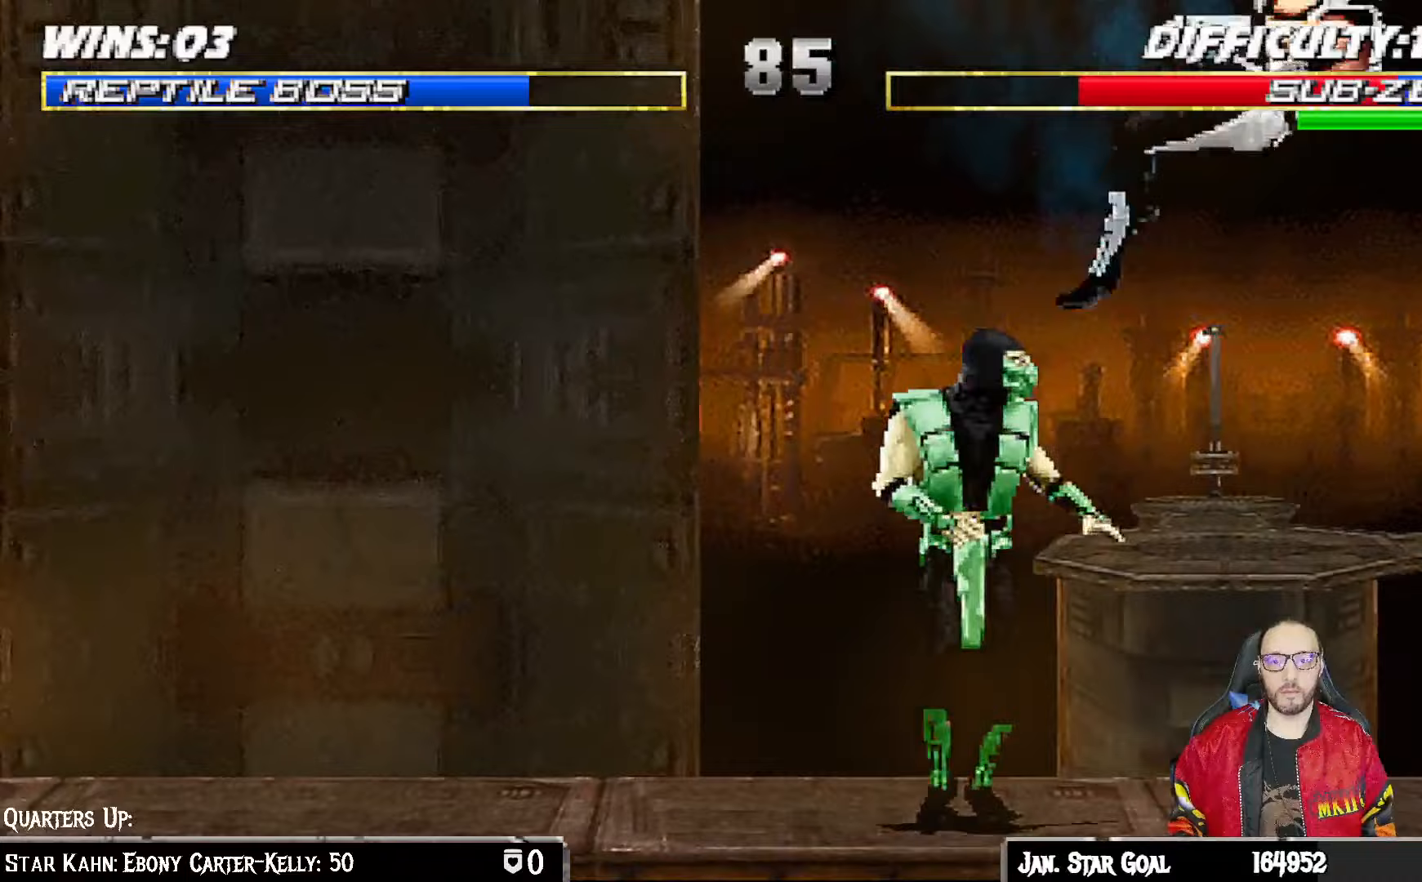
{"dt_ms": 500, "buttons": ["DPAD_RIGHT"], "left_stick": "center", "right_stick": "center"}
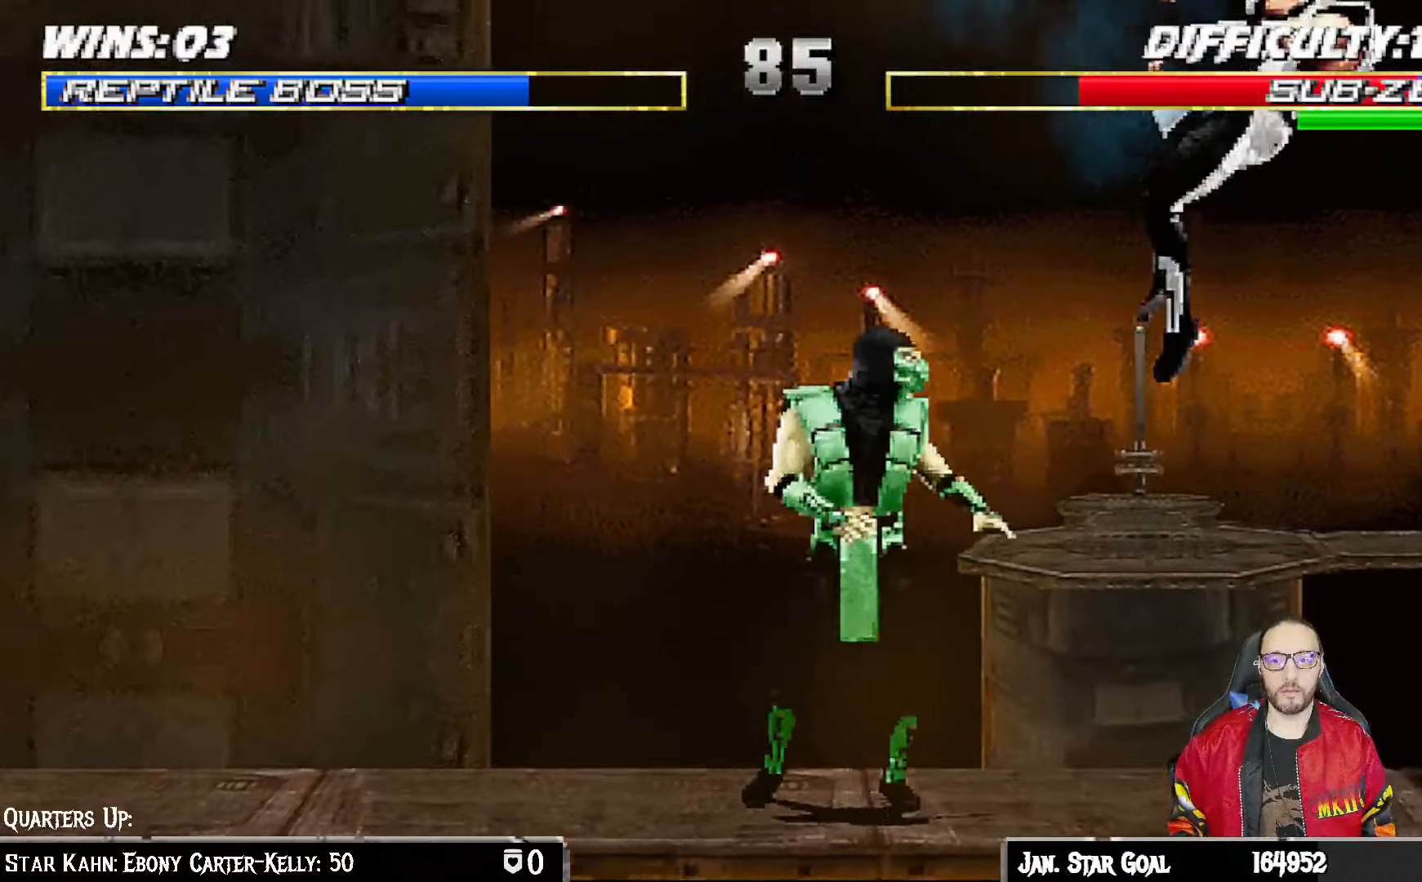
{"dt_ms": 1000, "buttons": ["SQUARE"], "left_stick": "center", "right_stick": "center"}
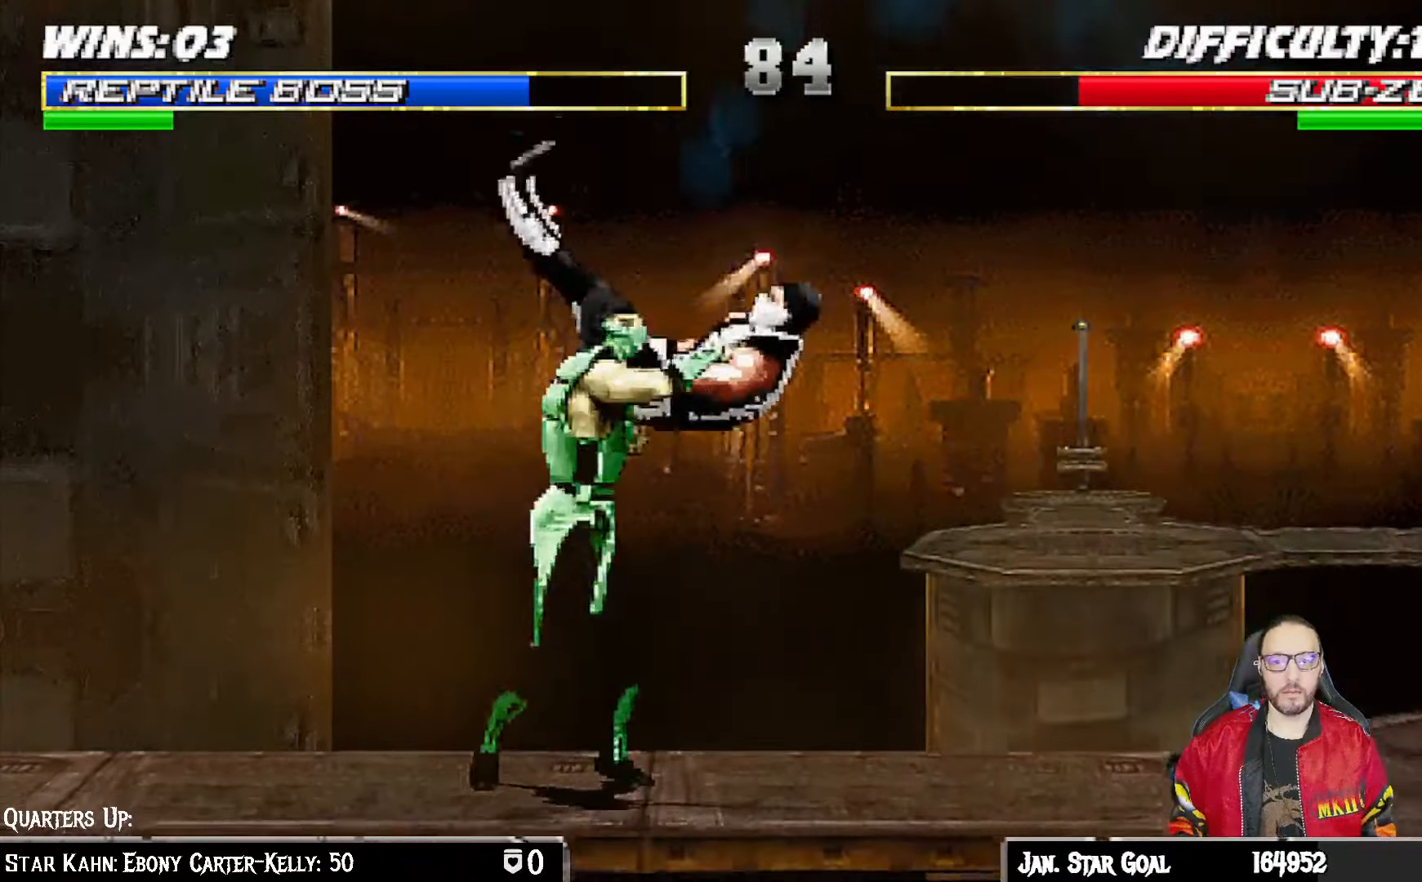
{"dt_ms": 500, "buttons": ["SQUARE", "L1", "DPAD_RIGHT"], "left_stick": "center", "right_stick": "center", "events": [[17, "SQUARE", "up"], [50, "DPAD_RIGHT", "down"], [50, "L1", "down"], [483, "SQUARE", "down"]]}
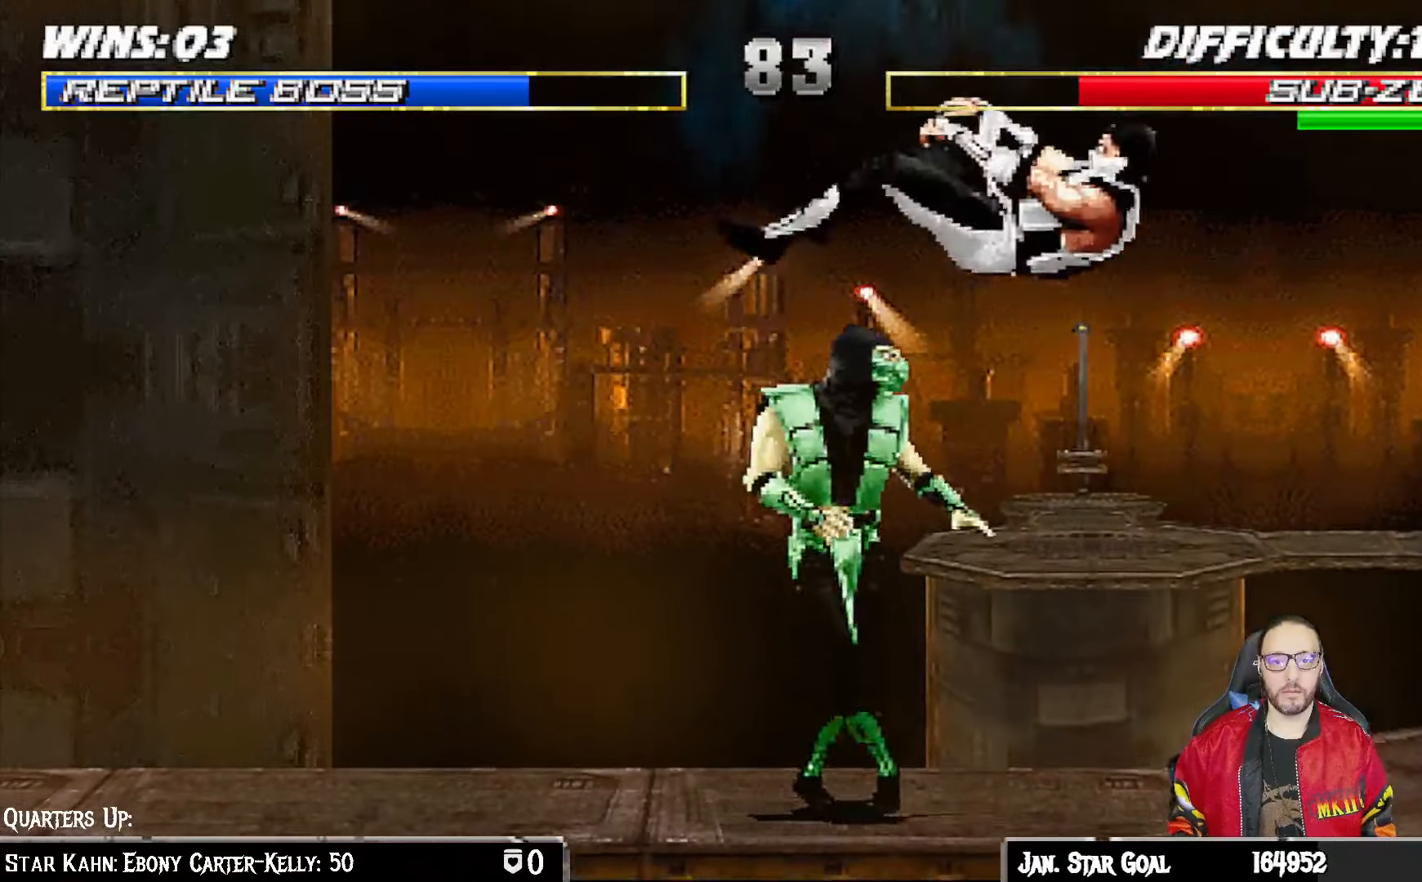
{"dt_ms": 500, "buttons": ["L1", "DPAD_RIGHT"], "left_stick": "center", "right_stick": "center", "events": [[133, "SQUARE", "up"]]}
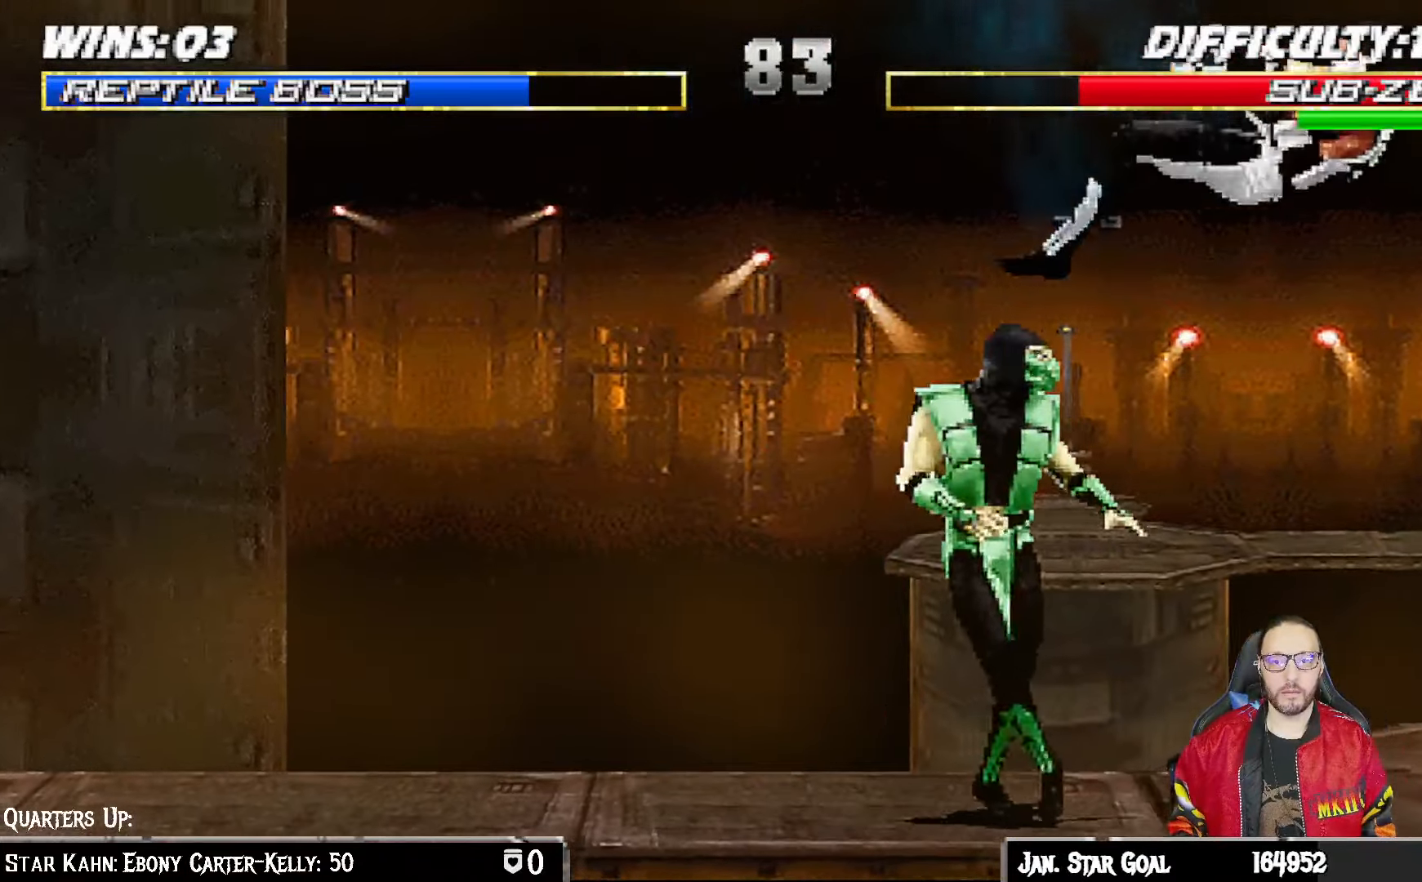
{"dt_ms": 500, "buttons": [], "left_stick": "center", "right_stick": "center", "events": [[50, "SQUARE", "down"], [150, "DPAD_RIGHT", "up"], [150, "L1", "up"], [217, "SQUARE", "up"], [267, "DPAD_LEFT", "down"], [350, "DPAD_LEFT", "up"], [400, "DPAD_RIGHT", "down"], [483, "DPAD_RIGHT", "up"]]}
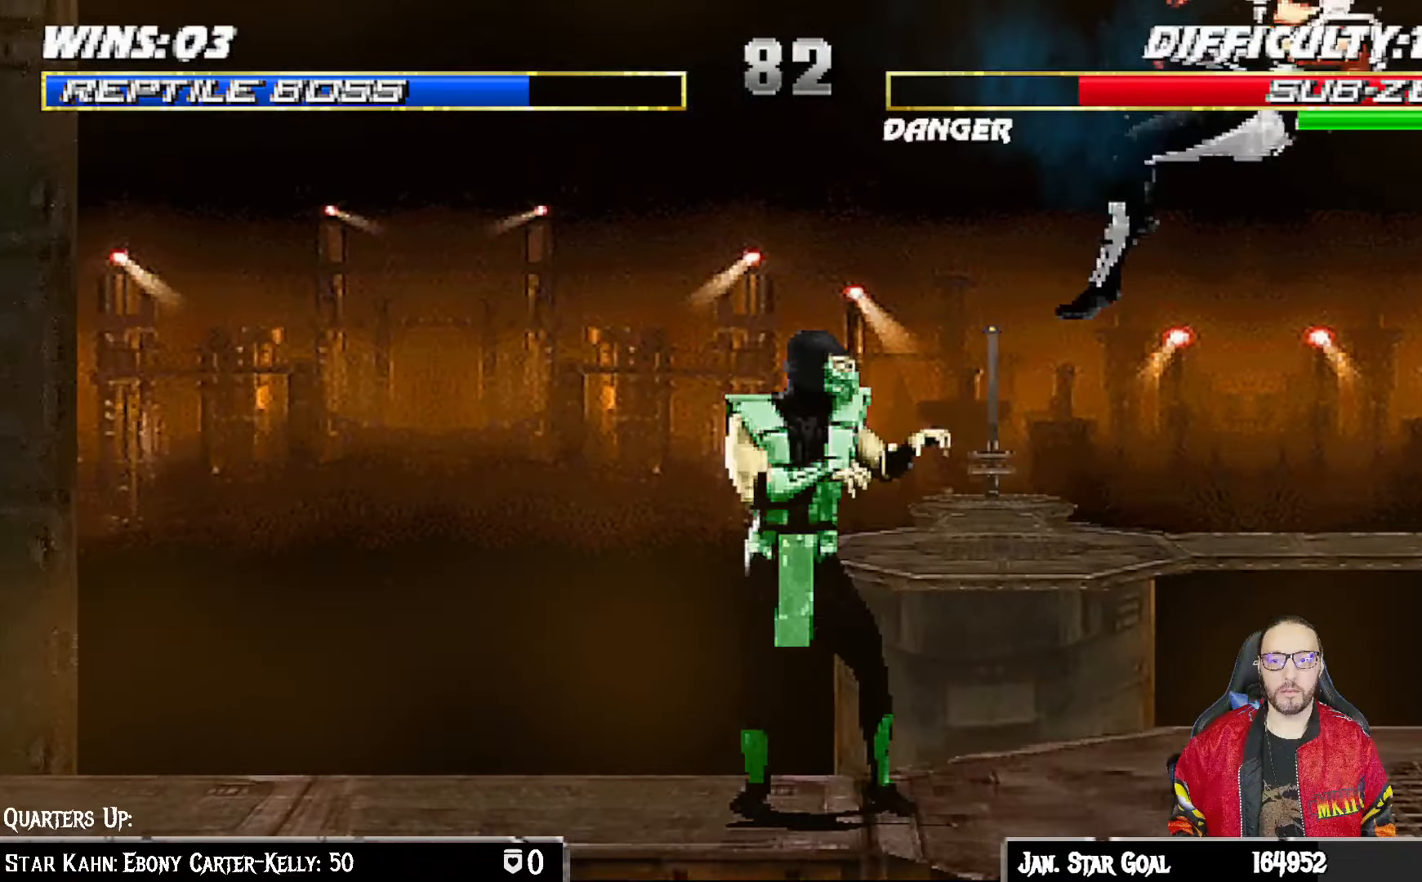
{"dt_ms": 500, "buttons": [], "left_stick": "center", "right_stick": "center", "events": [[17, "CIRCLE", "down"], [150, "CIRCLE", "up"]]}
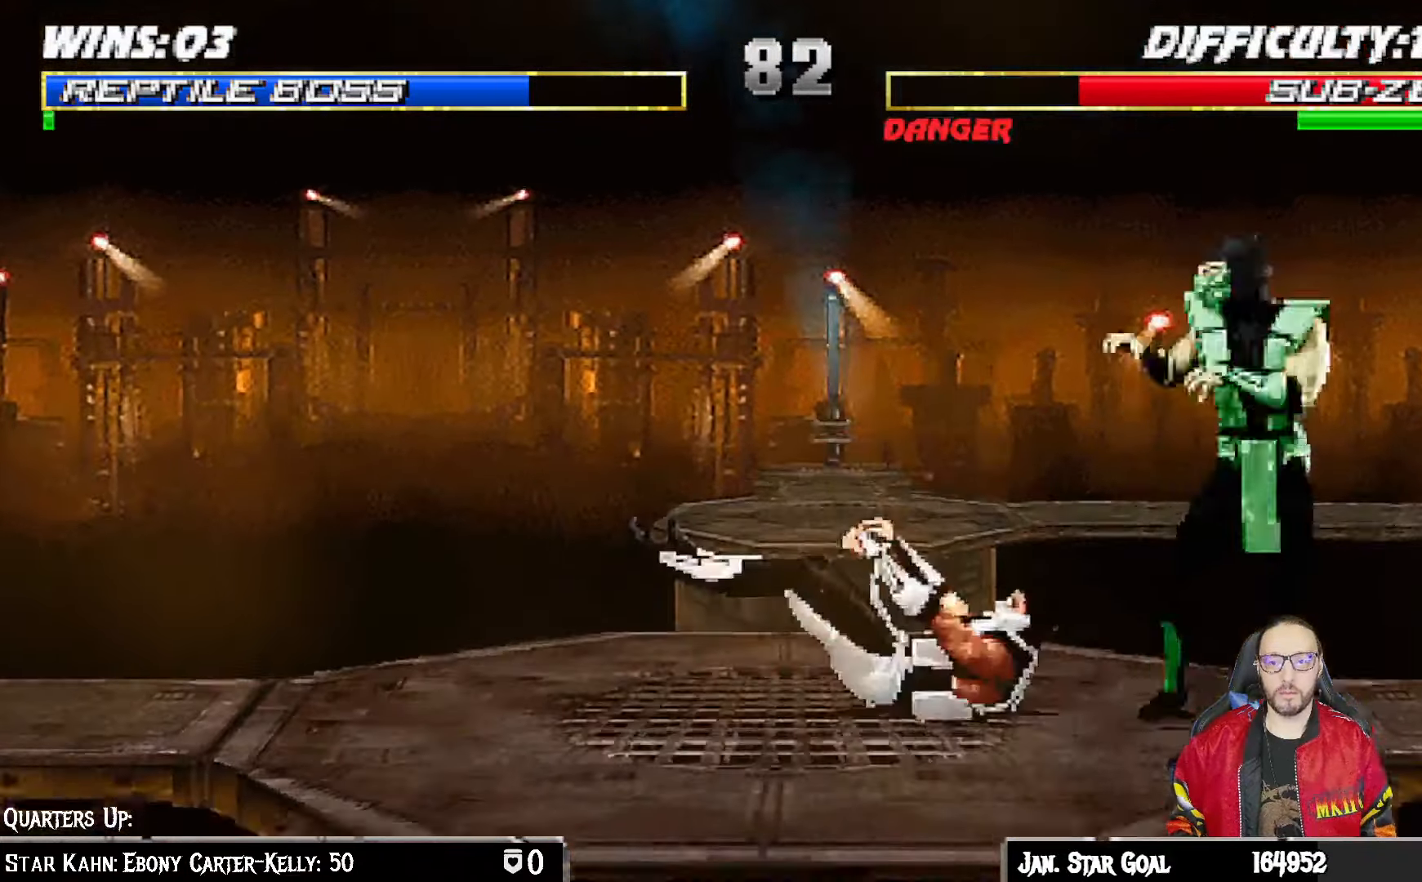
{"dt_ms": 500, "buttons": ["L1", "DPAD_DOWN", "DPAD_RIGHT"], "left_stick": "center", "right_stick": "center"}
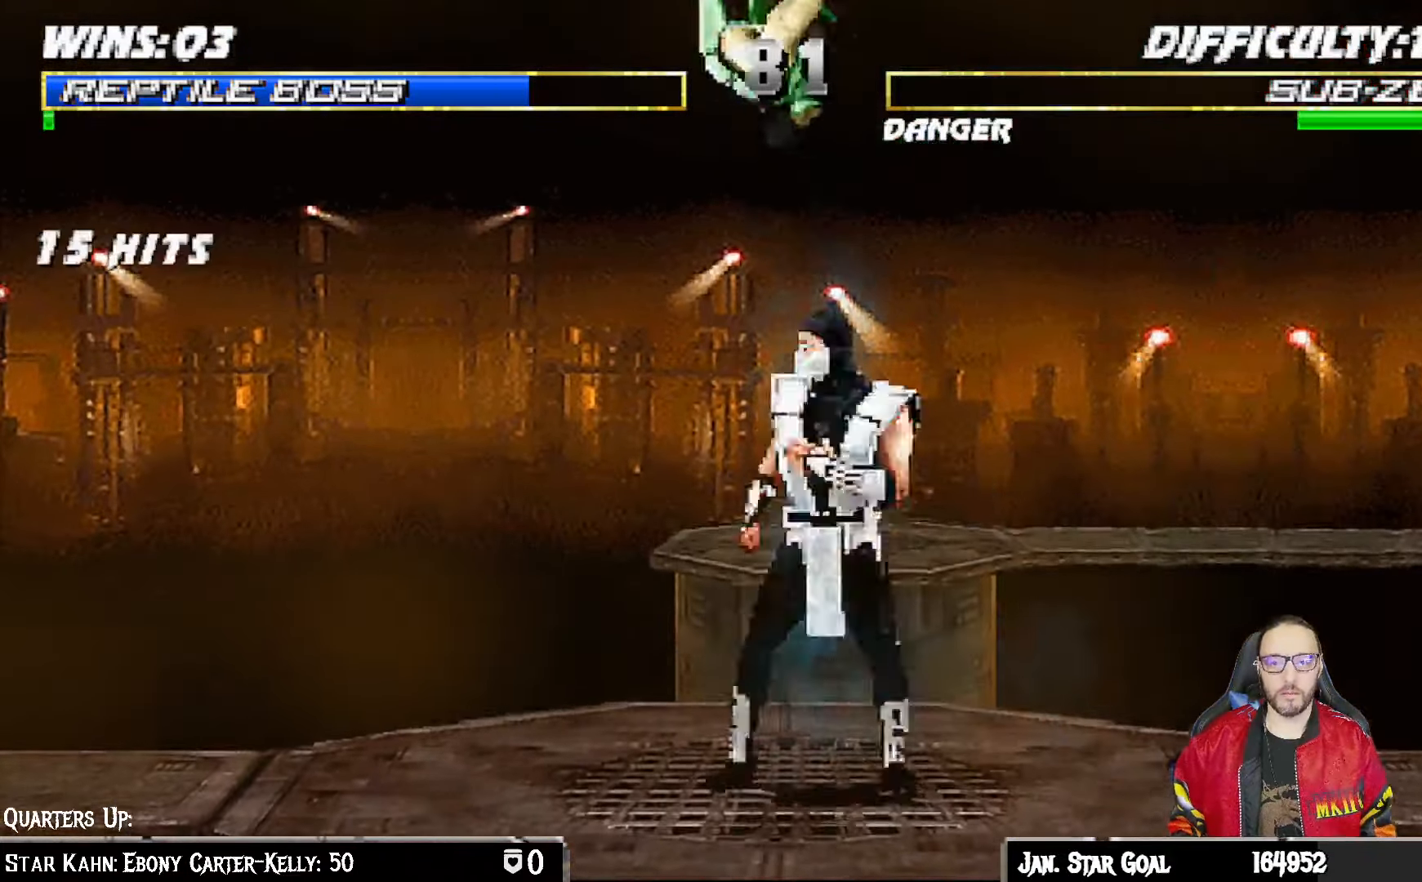
{"dt_ms": 1000, "buttons": ["DPAD_DOWN"], "left_stick": "center", "right_stick": "center"}
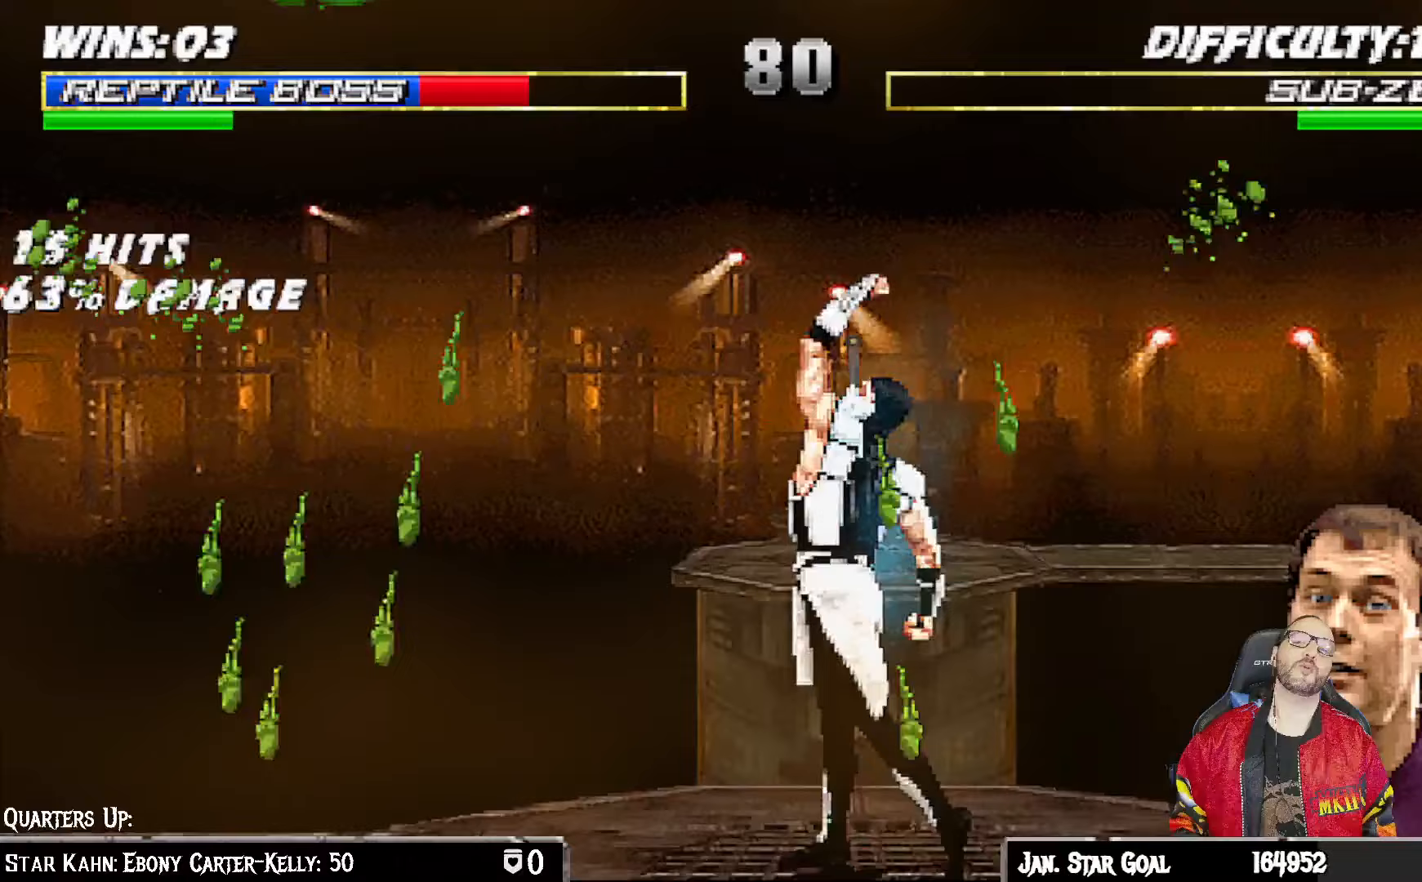
{"dt_ms": 500, "buttons": ["L1", "R1", "DPAD_DOWN"], "left_stick": "center", "right_stick": "center", "events": [[33, "L1", "down"], [50, "DPAD_LEFT", "down"], [67, "R1", "down"], [483, "DPAD_LEFT", "up"]]}
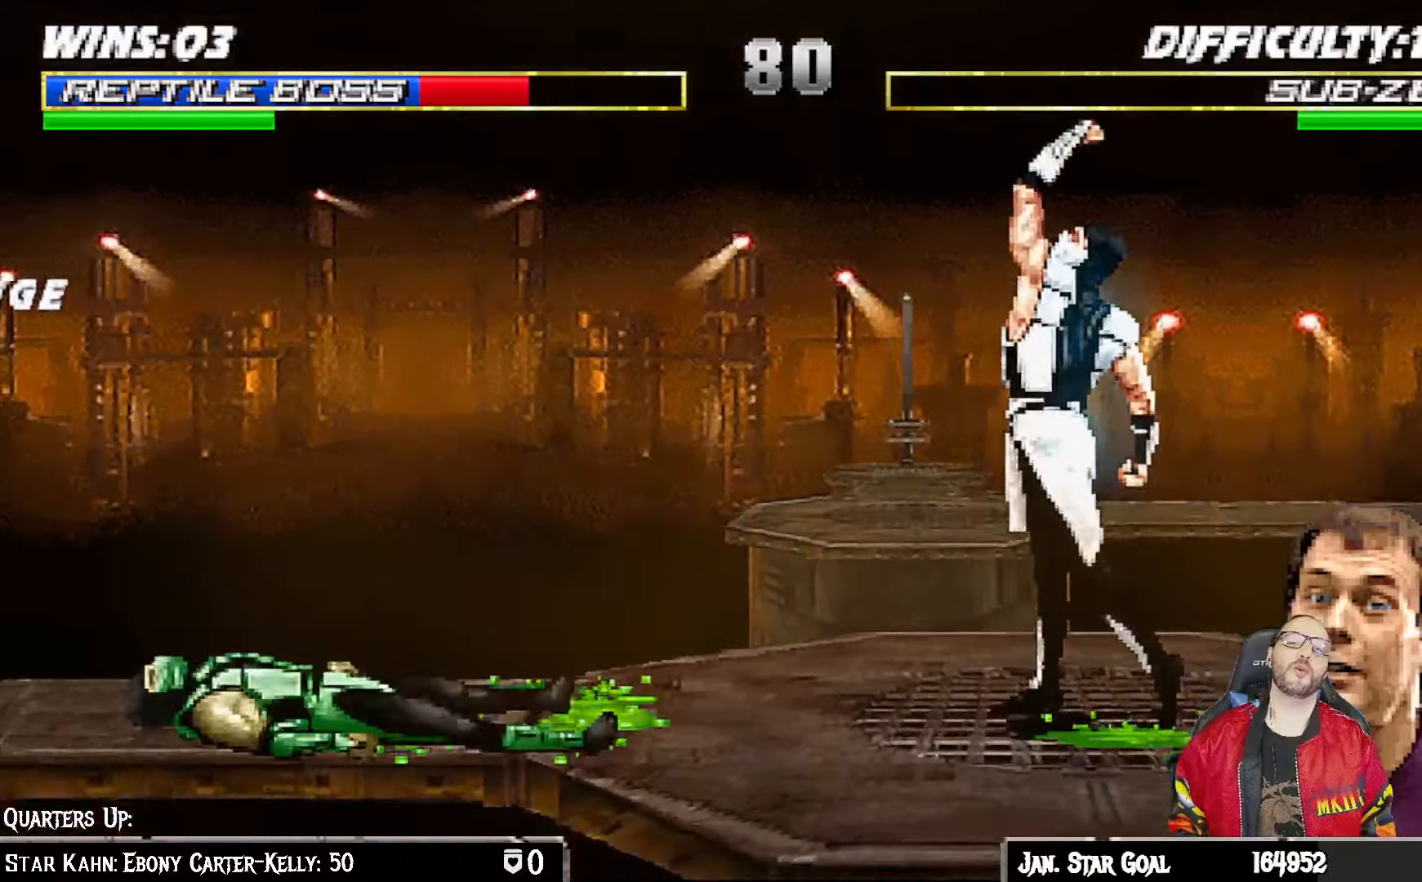
{"dt_ms": 500, "buttons": ["L1", "DPAD_UP", "DPAD_RIGHT"], "left_stick": "center", "right_stick": "center"}
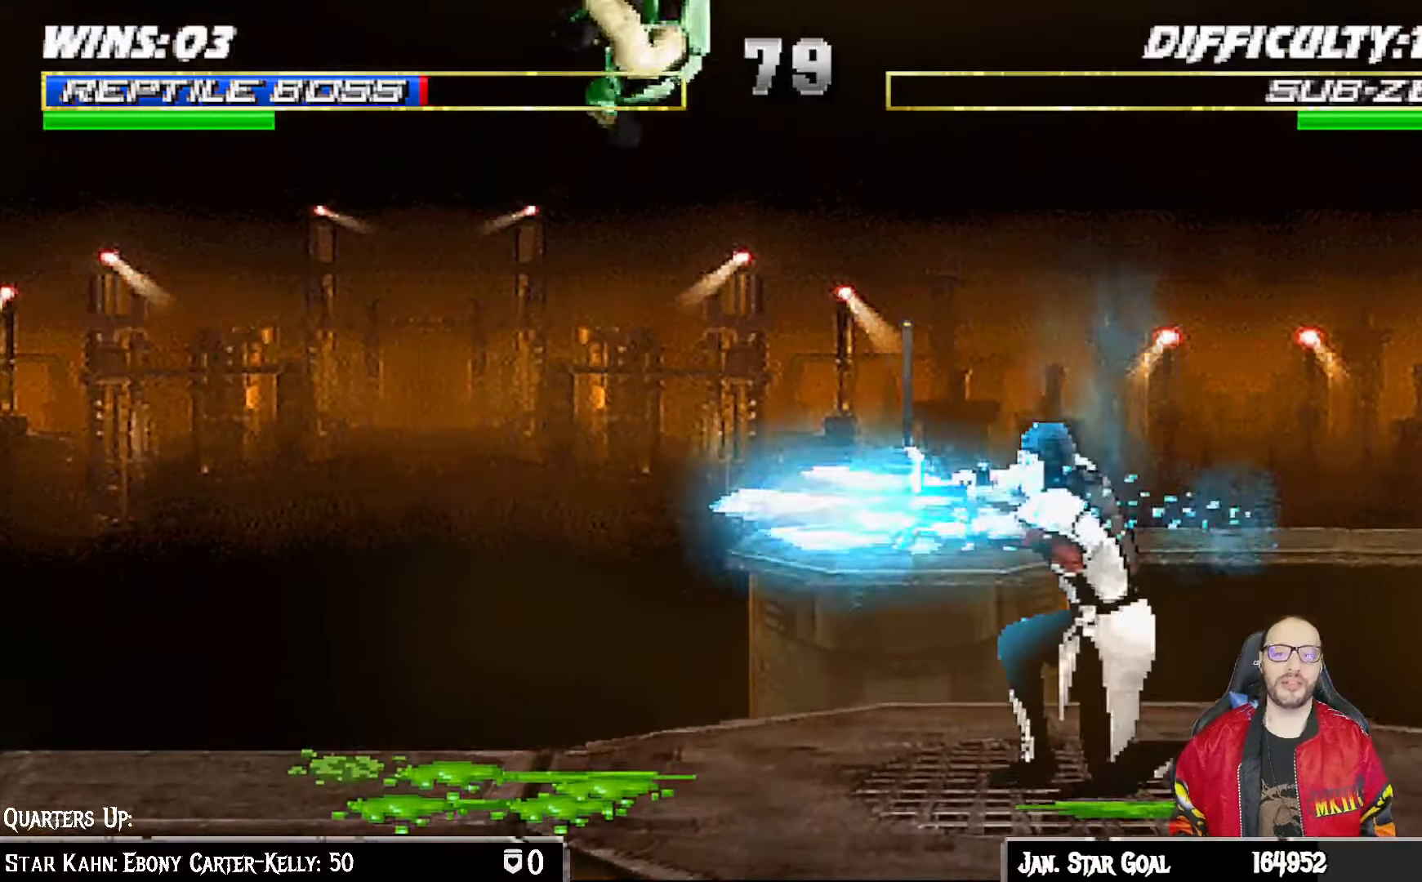
{"dt_ms": 500, "buttons": [], "left_stick": "center", "right_stick": "center"}
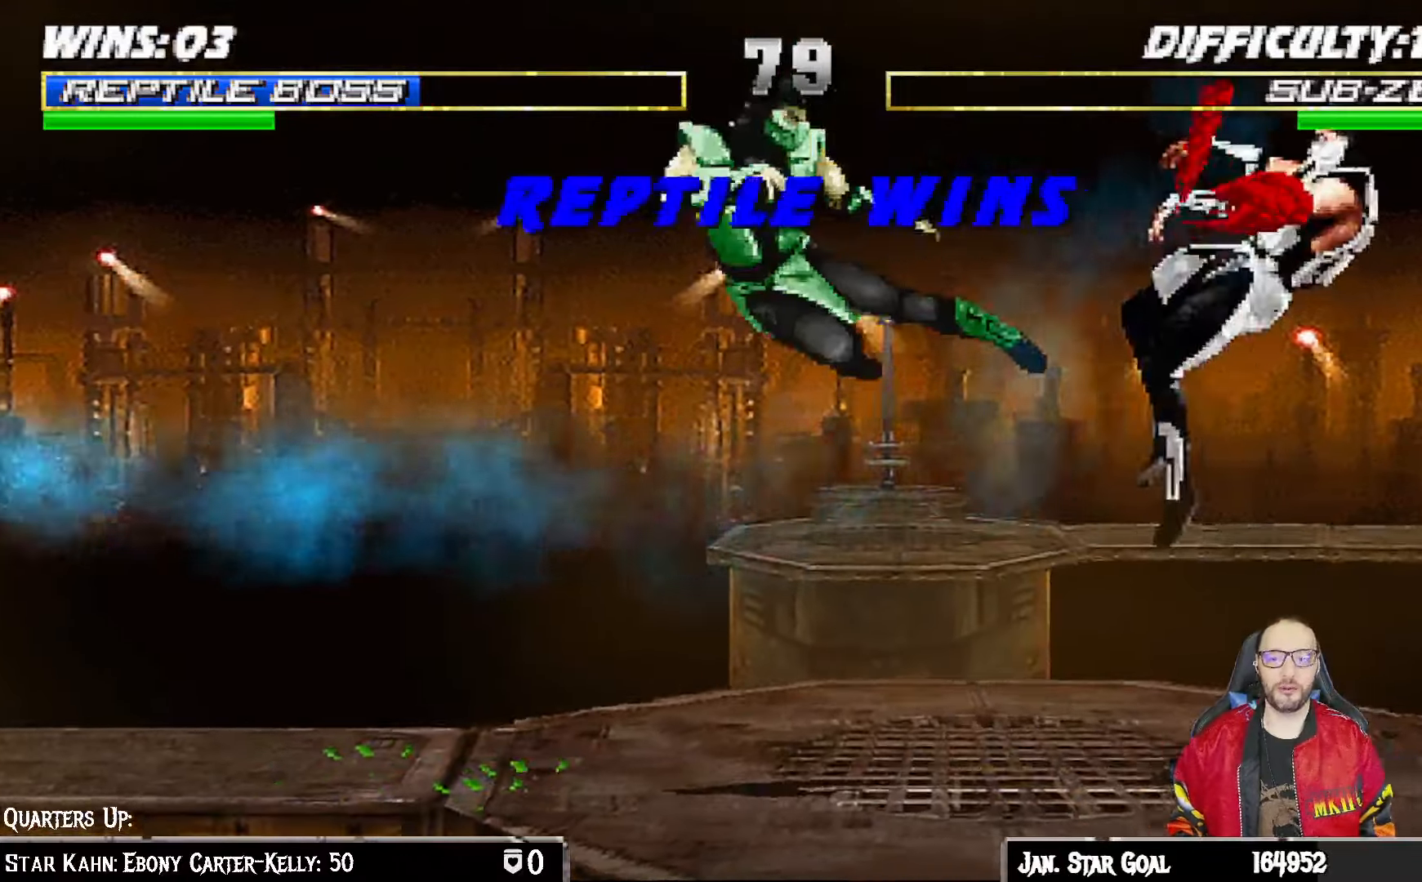
{"dt_ms": 500, "buttons": [], "left_stick": "center", "right_stick": "center", "events": [[50, "DPAD_LEFT", "down"], [100, "CROSS", "down"], [100, "R1", "down"], [117, "CIRCLE", "down"], [300, "DPAD_UP", "down"], [350, "DPAD_LEFT", "up"], [350, "DPAD_UP", "up"], [400, "CROSS", "up"], [433, "CIRCLE", "up"], [467, "CIRCLE", "down"], [467, "R1", "up"], [483, "CIRCLE", "up"]]}
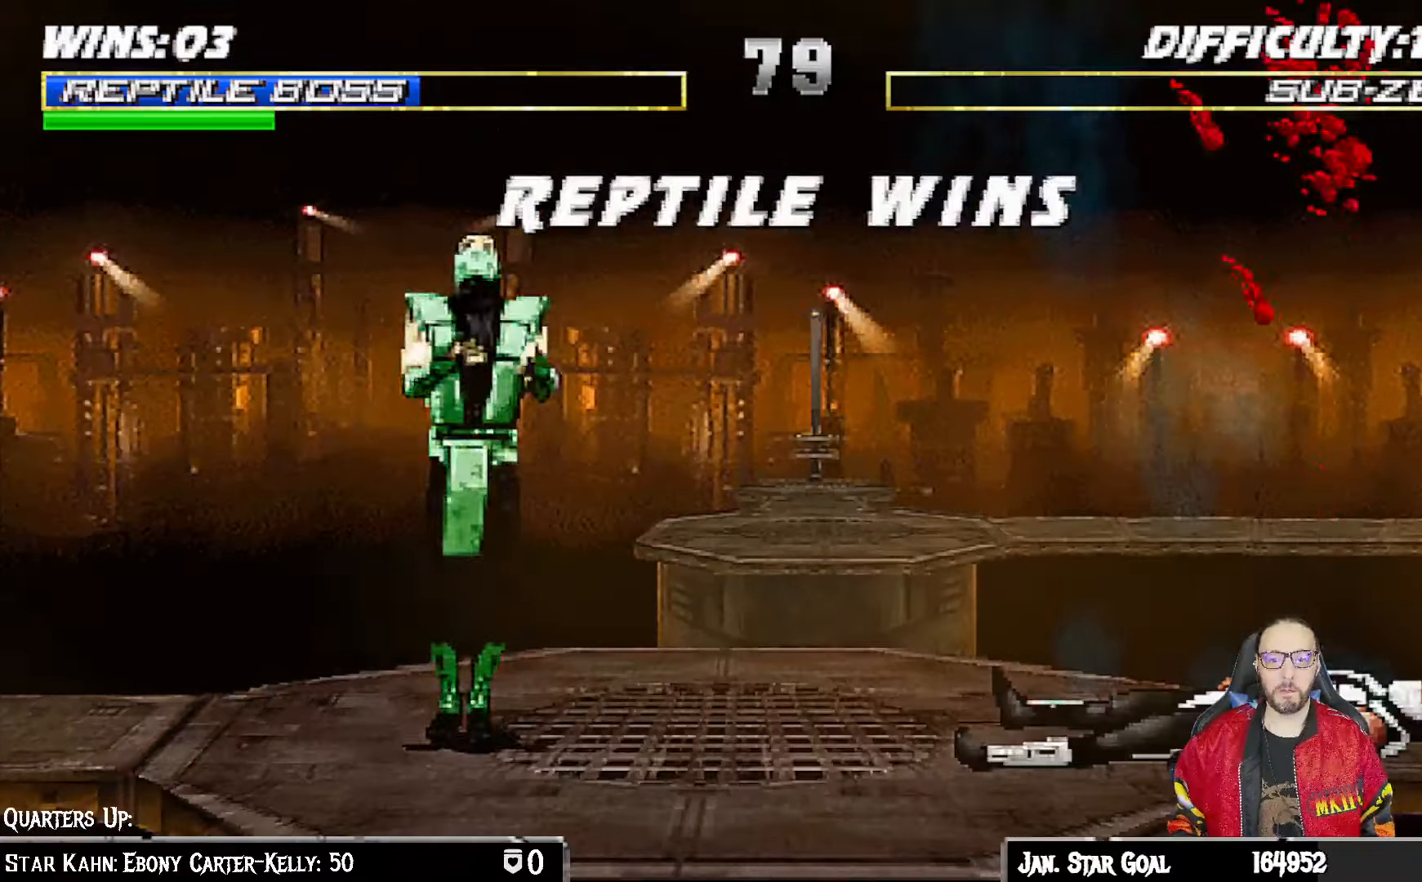
{"dt_ms": 500, "buttons": [], "left_stick": "center", "right_stick": "center", "events": []}
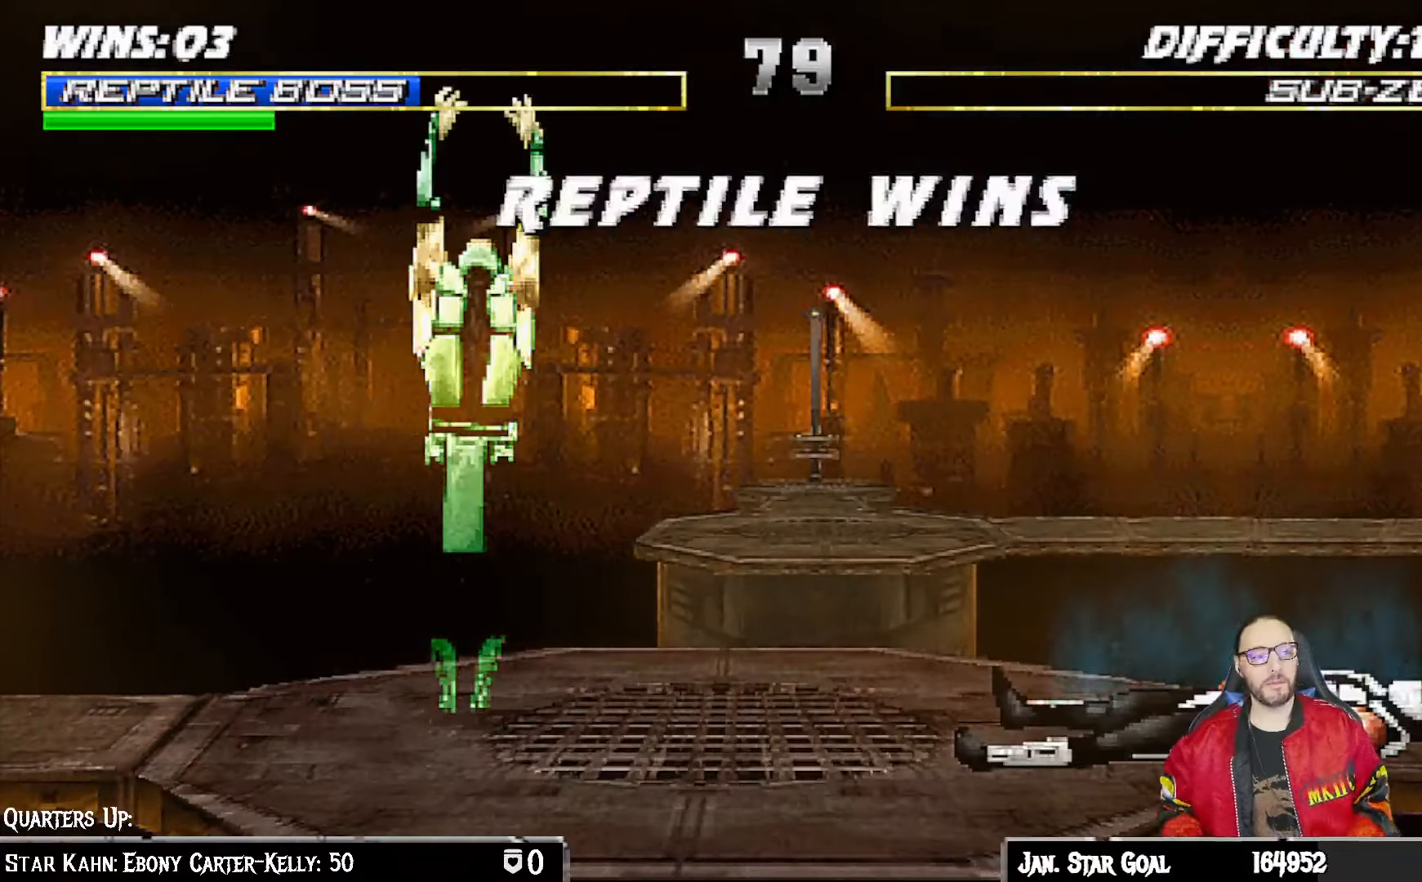
{"dt_ms": 500, "buttons": [], "left_stick": "center", "right_stick": "center", "events": []}
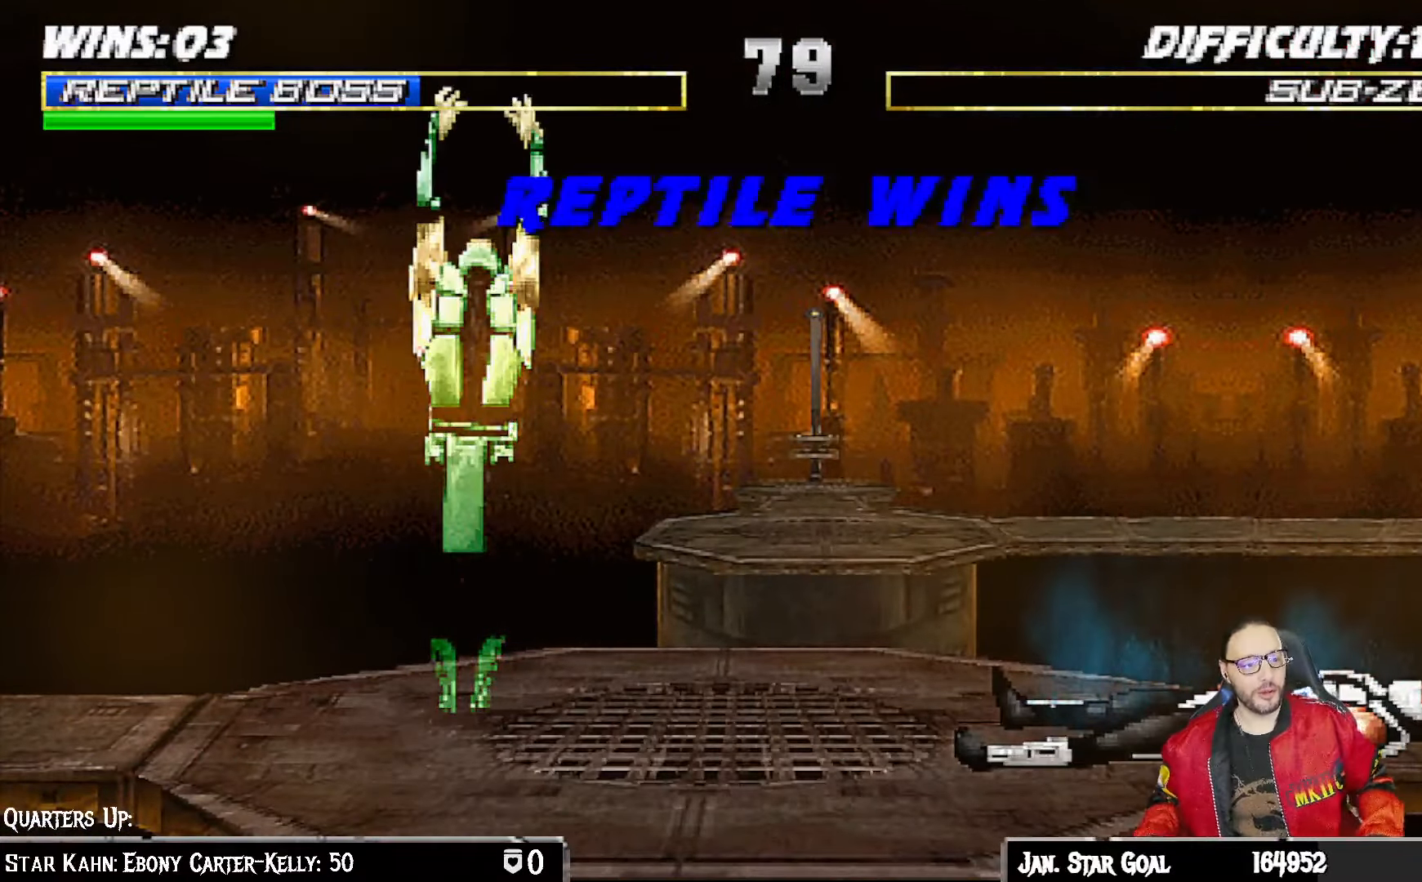
{"dt_ms": 500, "buttons": [], "left_stick": "center", "right_stick": "center", "events": []}
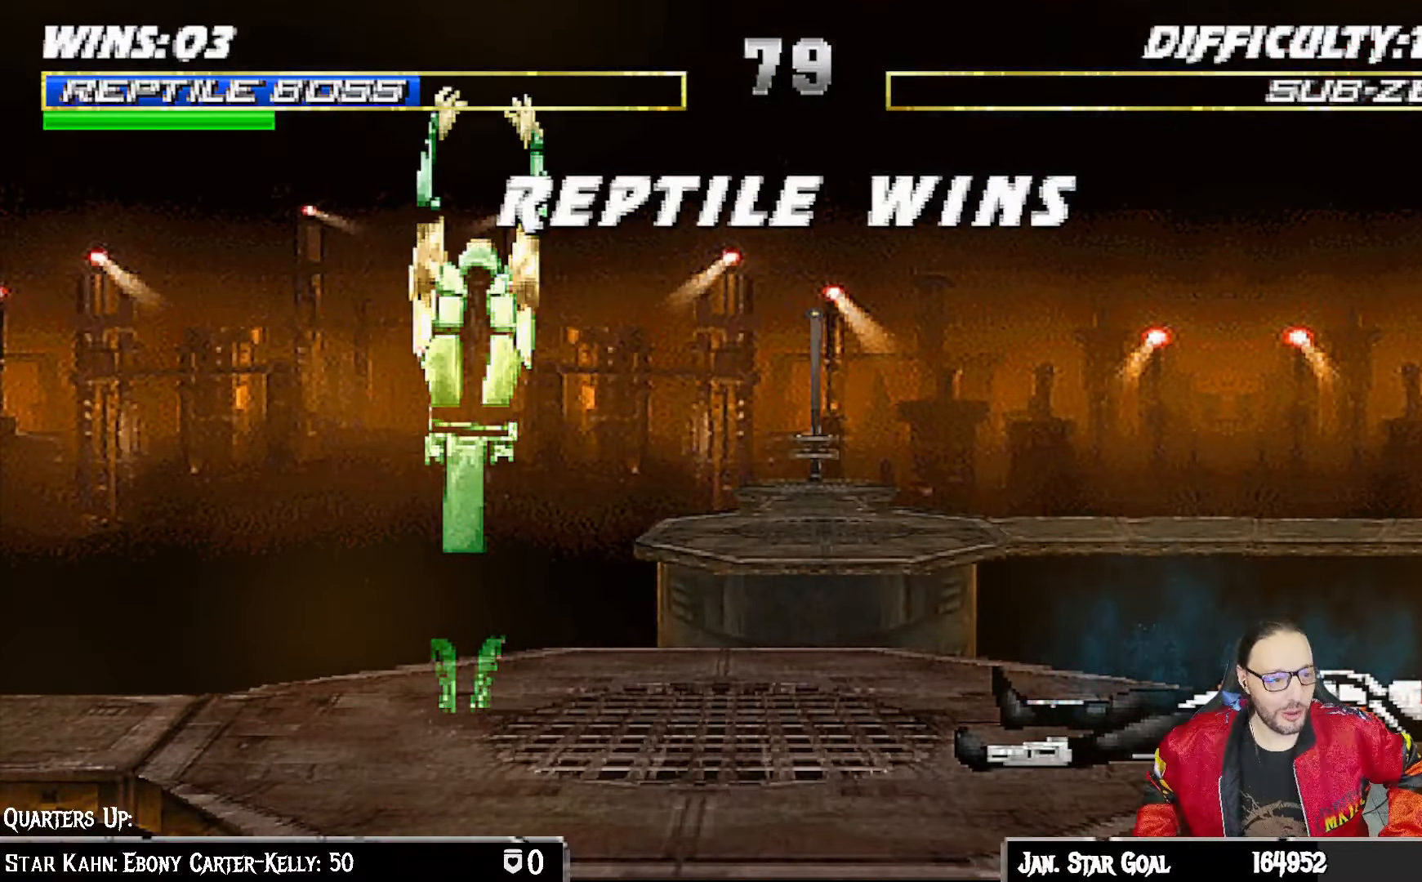
{"dt_ms": 500, "buttons": [], "left_stick": "center", "right_stick": "center", "events": []}
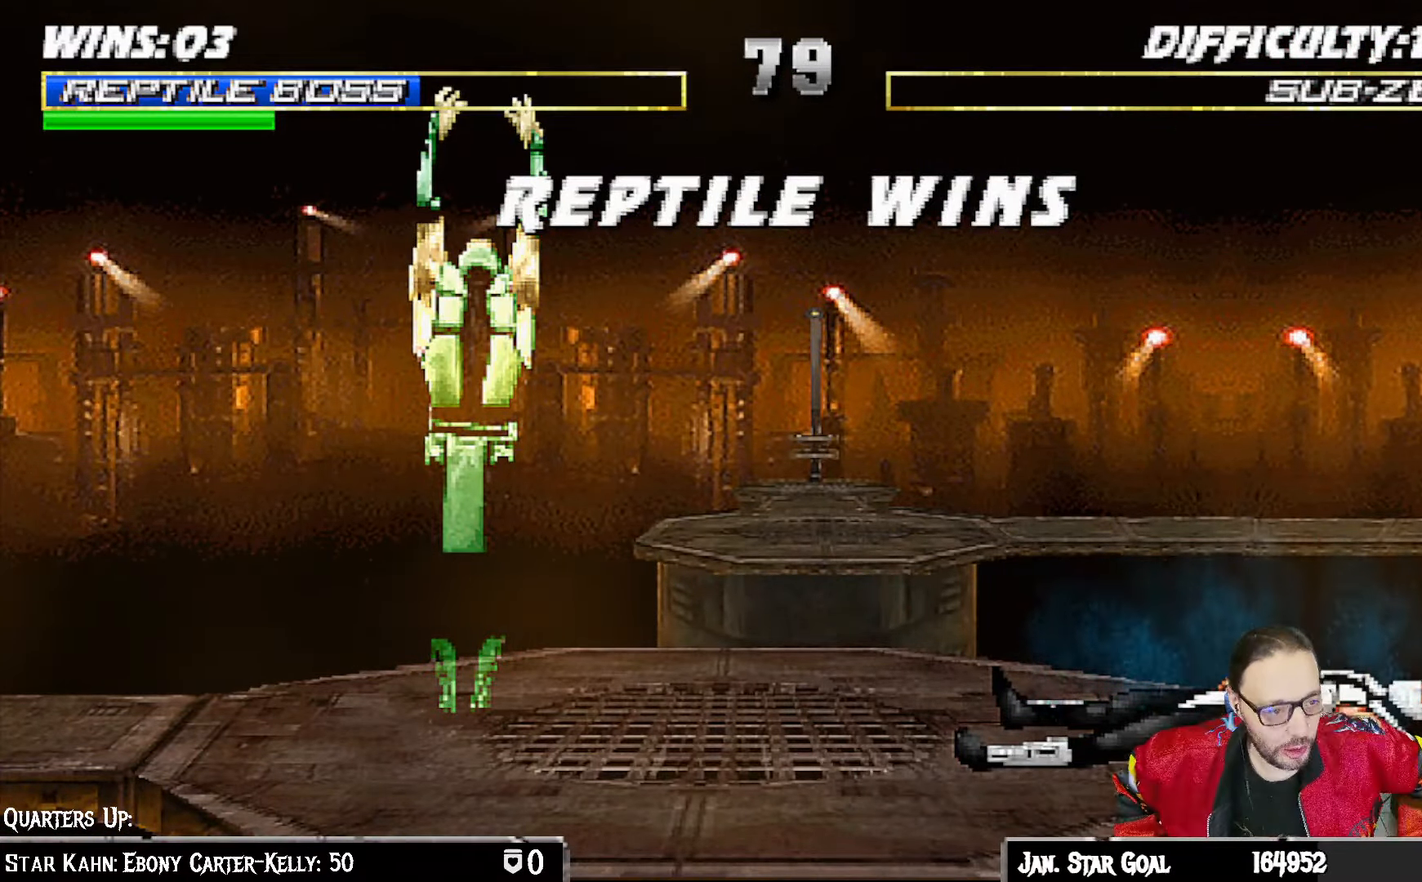
{"dt_ms": 500, "buttons": [], "left_stick": "center", "right_stick": "center", "events": []}
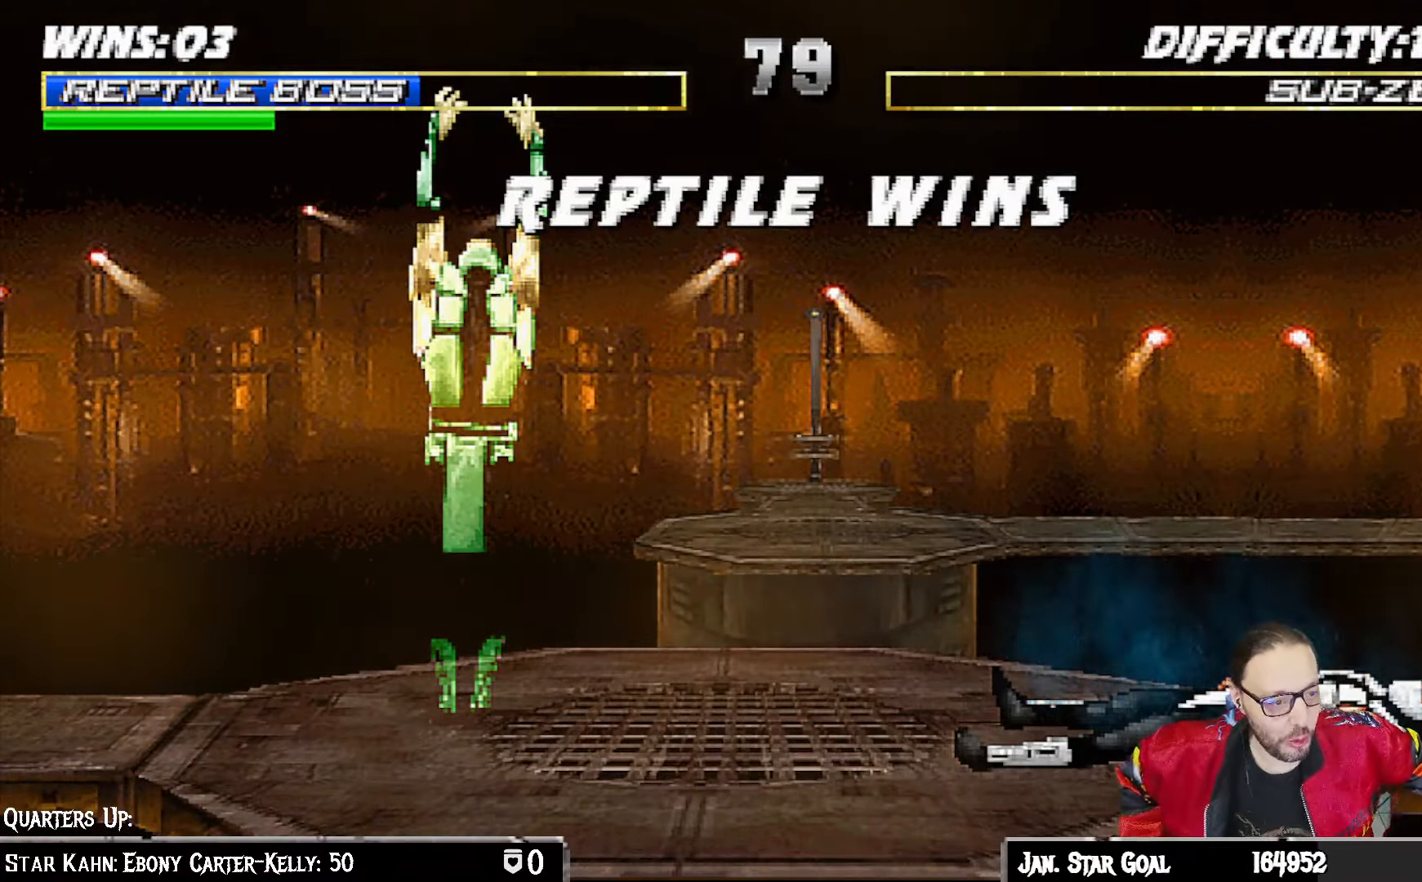
{"dt_ms": 500, "buttons": [], "left_stick": "center", "right_stick": "center", "events": []}
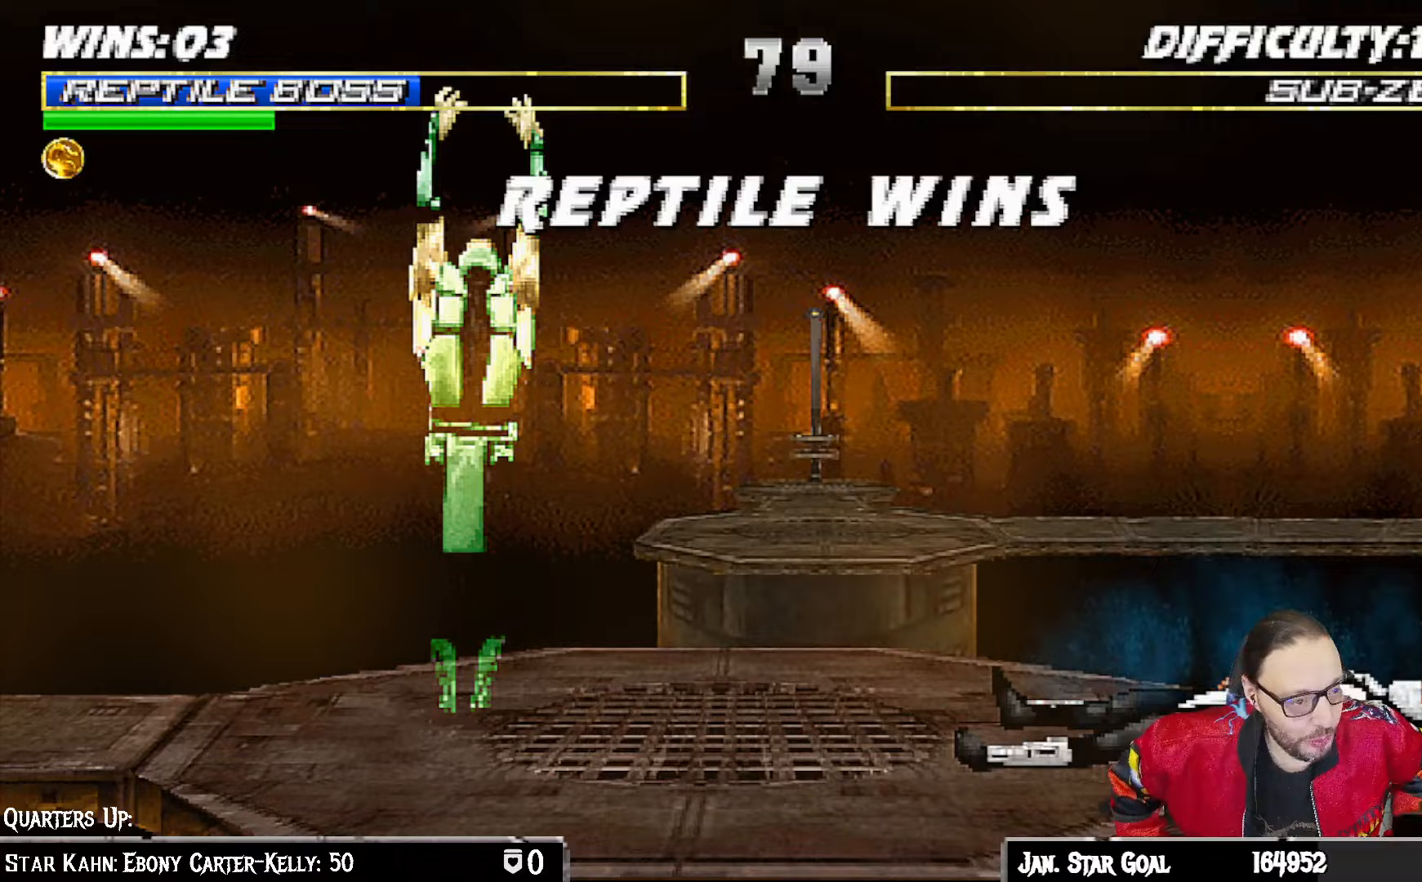
{"dt_ms": 500, "buttons": ["CROSS"], "left_stick": "center", "right_stick": "center", "events": [[417, "CROSS", "down"], [450, "SQUARE", "down"], [500, "SQUARE", "up"]]}
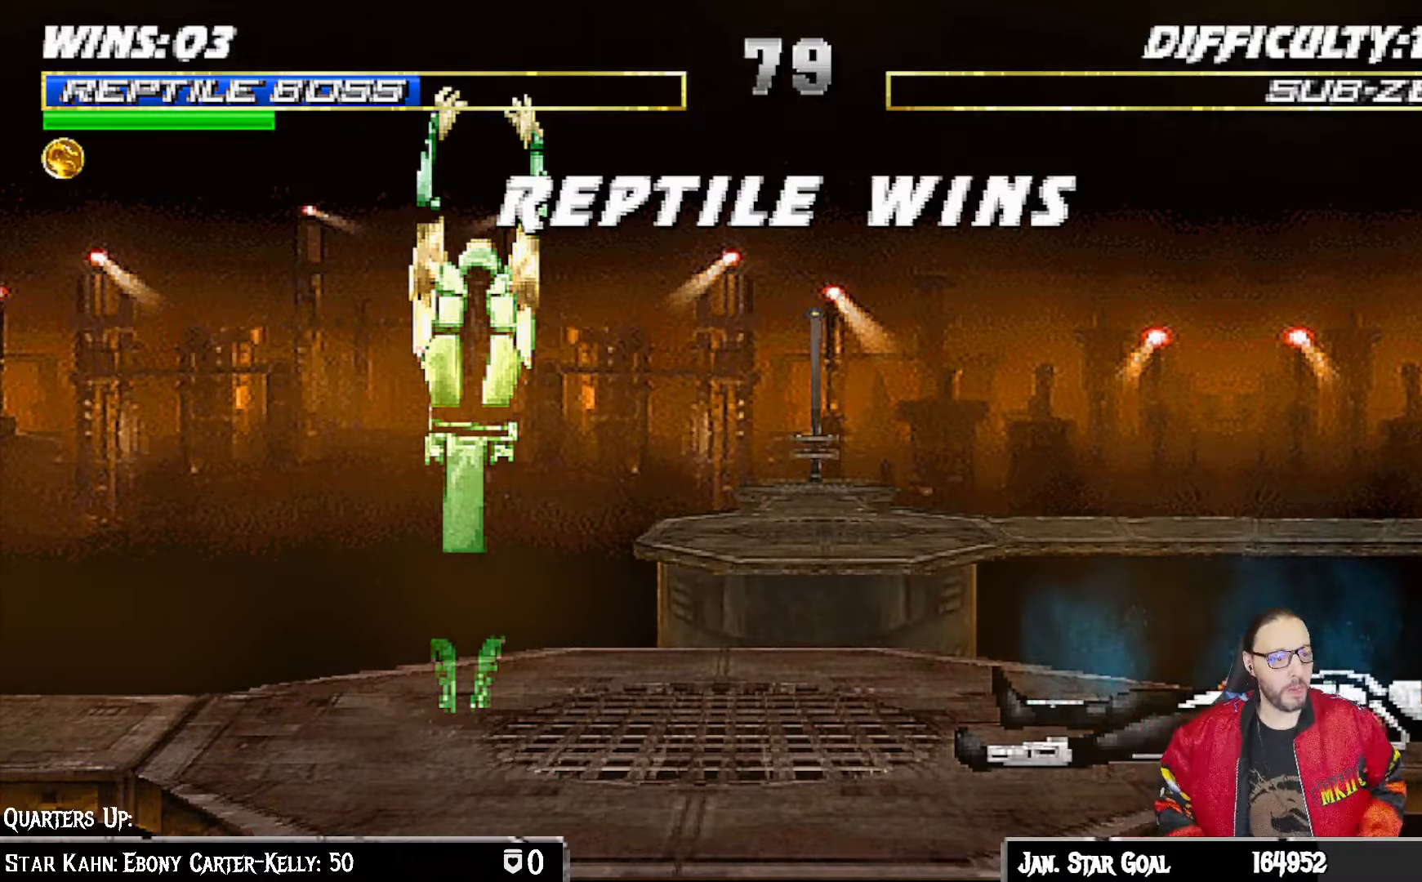
{"dt_ms": 500, "buttons": [], "left_stick": "center", "right_stick": "center", "events": [[17, "CIRCLE", "down"], [50, "CIRCLE", "up"], [67, "CROSS", "up"]]}
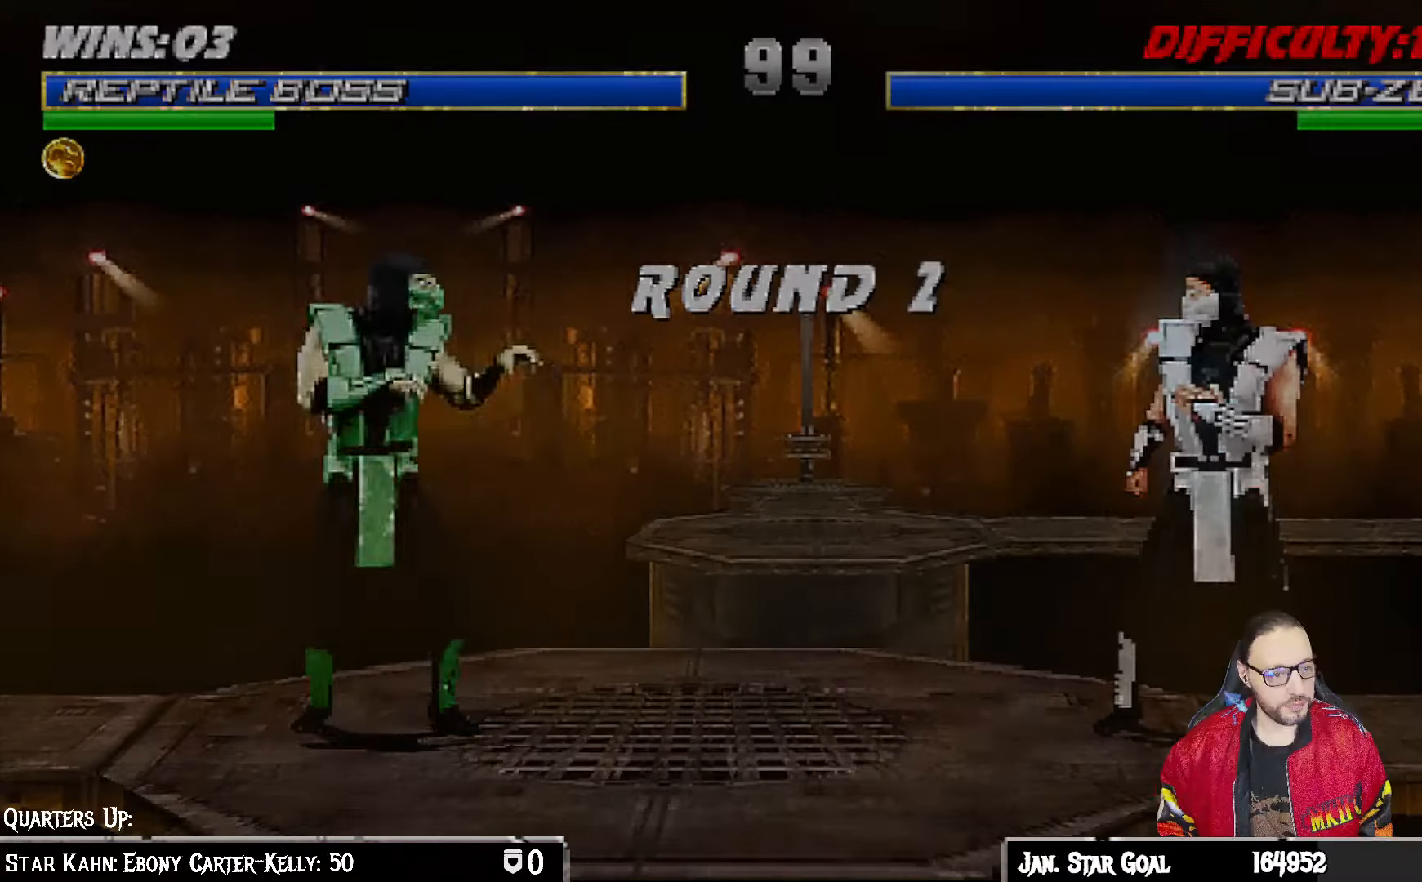
{"dt_ms": 500, "buttons": [], "left_stick": "center", "right_stick": "center", "events": []}
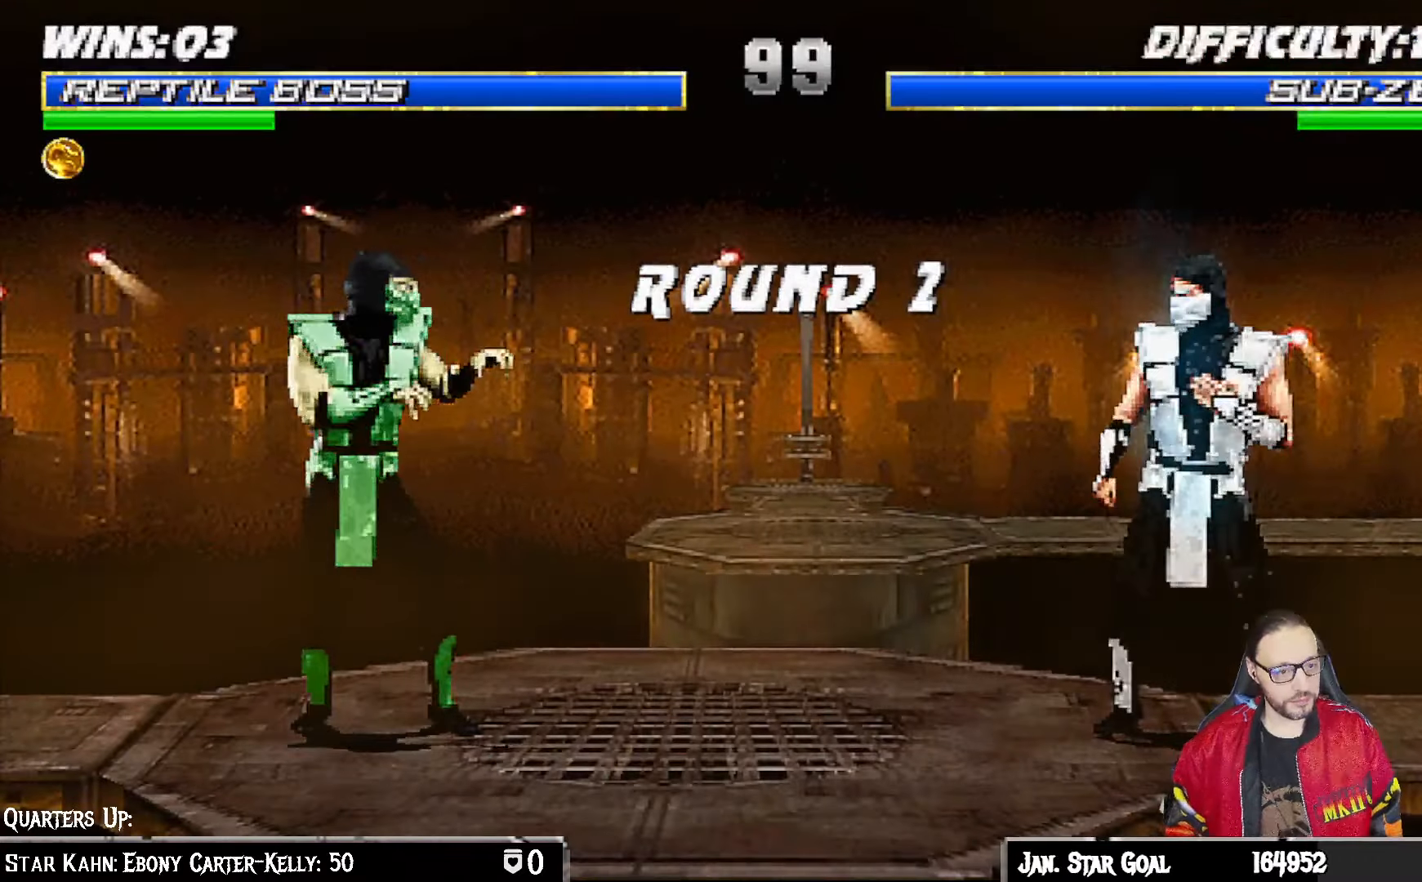
{"dt_ms": 500, "buttons": [], "left_stick": "center", "right_stick": "center", "events": []}
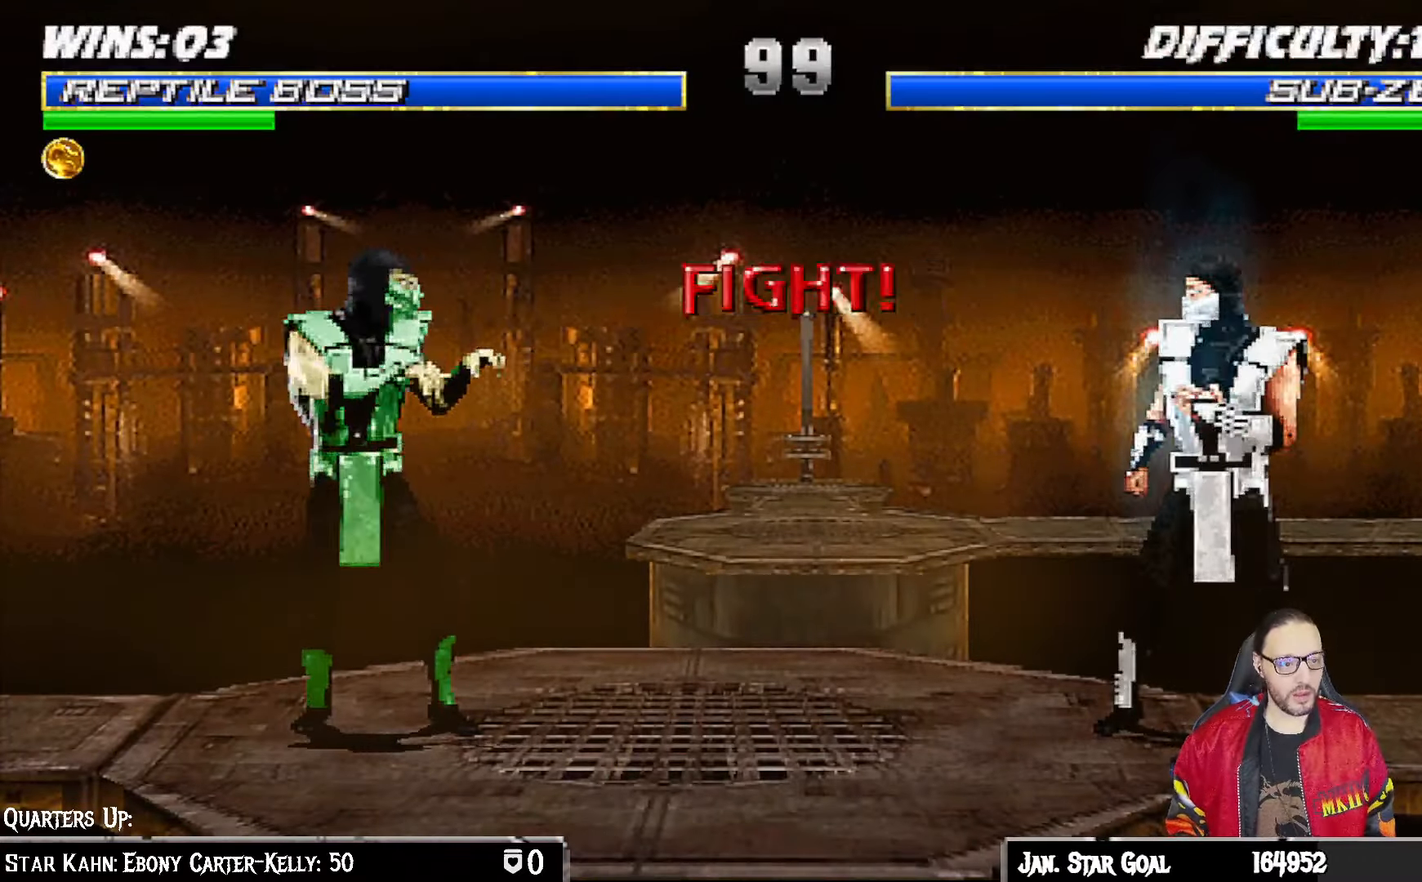
{"dt_ms": 500, "buttons": [], "left_stick": "center", "right_stick": "center", "events": []}
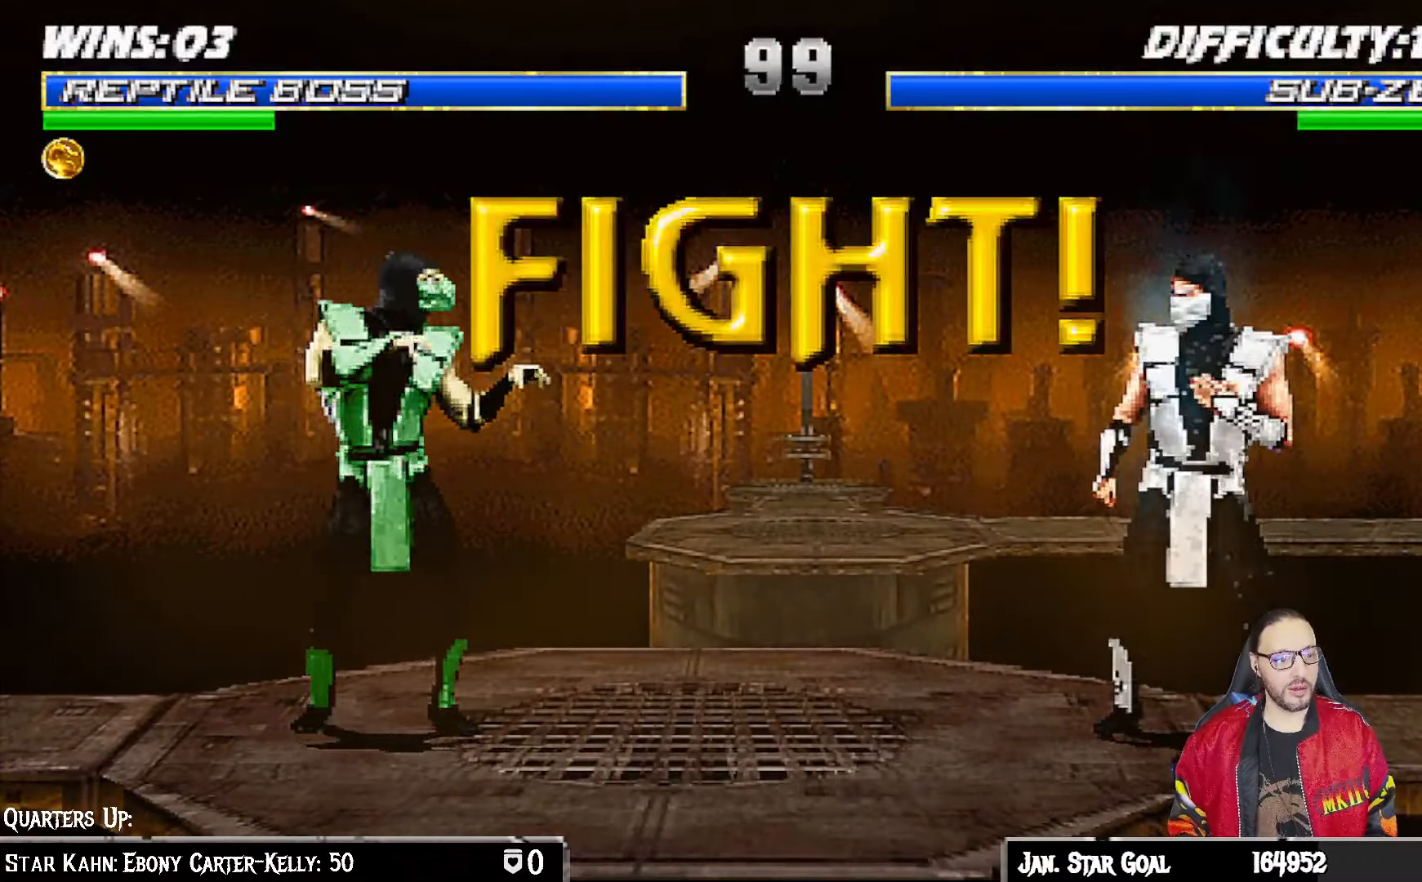
{"dt_ms": 500, "buttons": [], "left_stick": "center", "right_stick": "center", "events": [[167, "DPAD_DOWN", "down"], [183, "DPAD_LEFT", "down"], [333, "DPAD_LEFT", "up"], [350, "DPAD_DOWN", "up"]]}